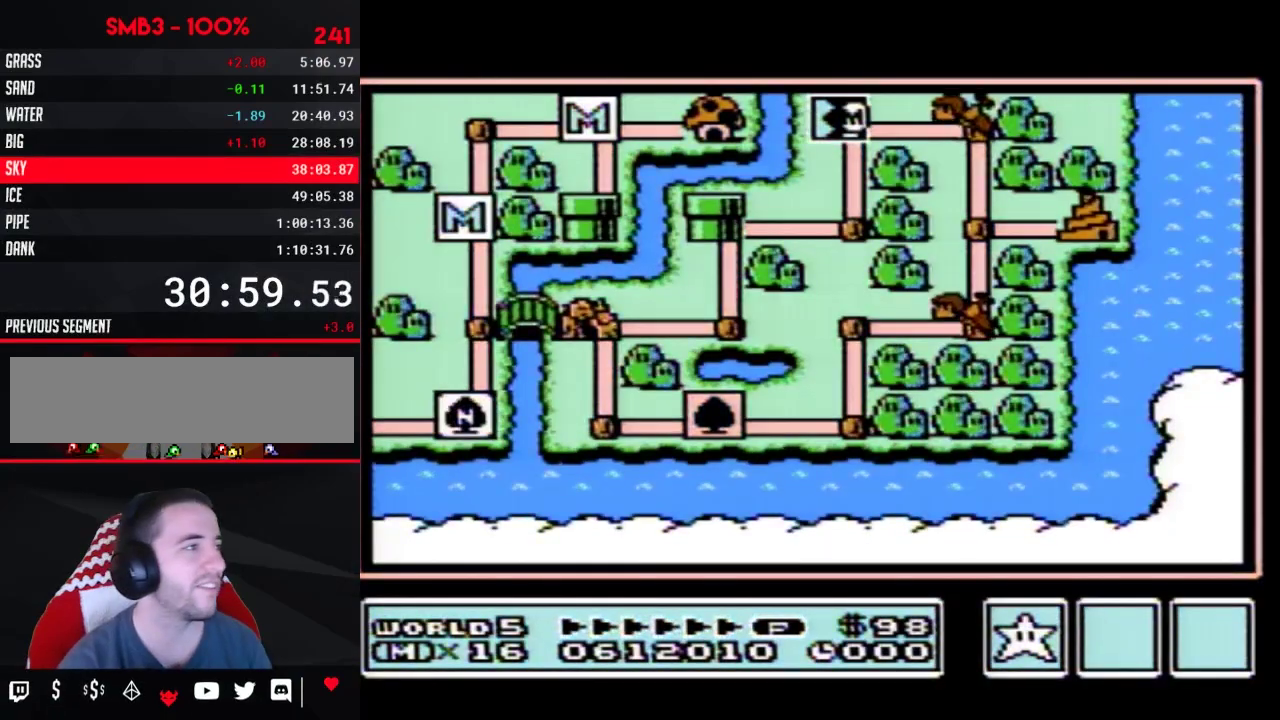
Gameplay with a controller (Nintendo layout); each line is a JSON object with the inputs held at the frame after it. "events" lists button and stick changes between this image and that frame as [ms after this image, input, new state], when the widget could be followed in between. Not read: L3 R3.
{"buttons": ["DPAD_RIGHT"], "events": [[200, "DPAD_RIGHT", "down"]]}
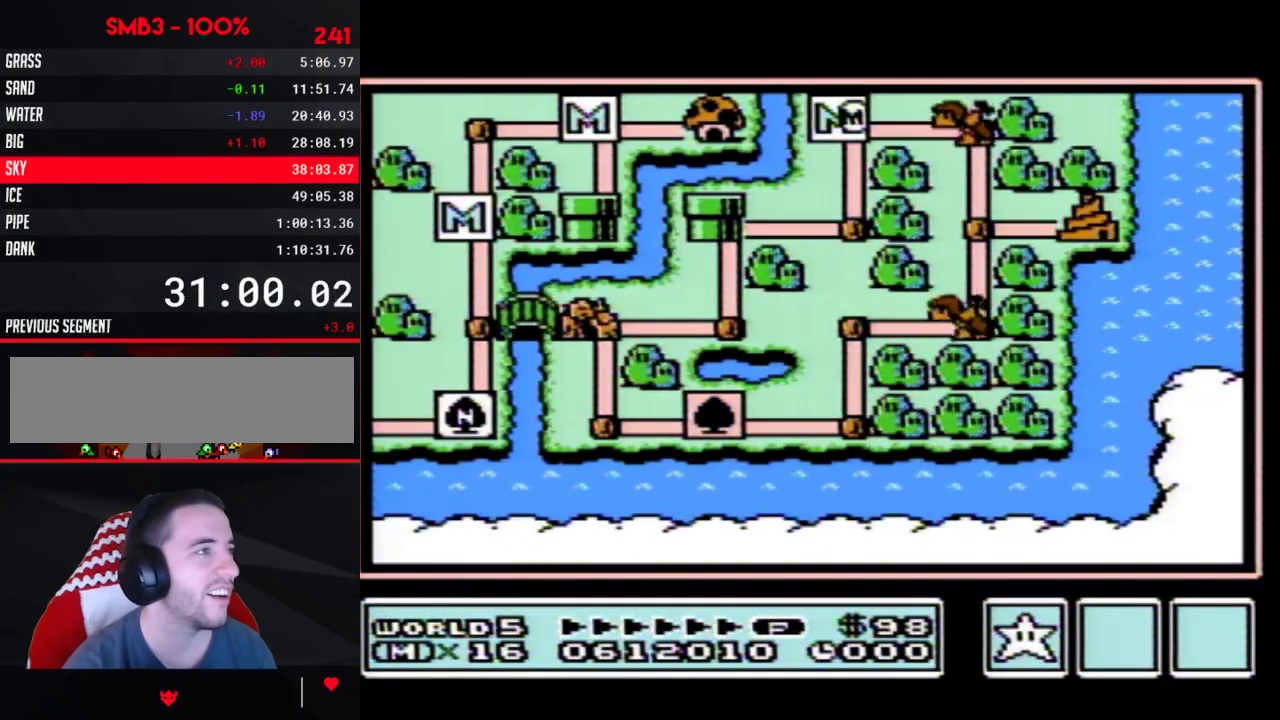
{"buttons": ["DPAD_RIGHT"], "events": []}
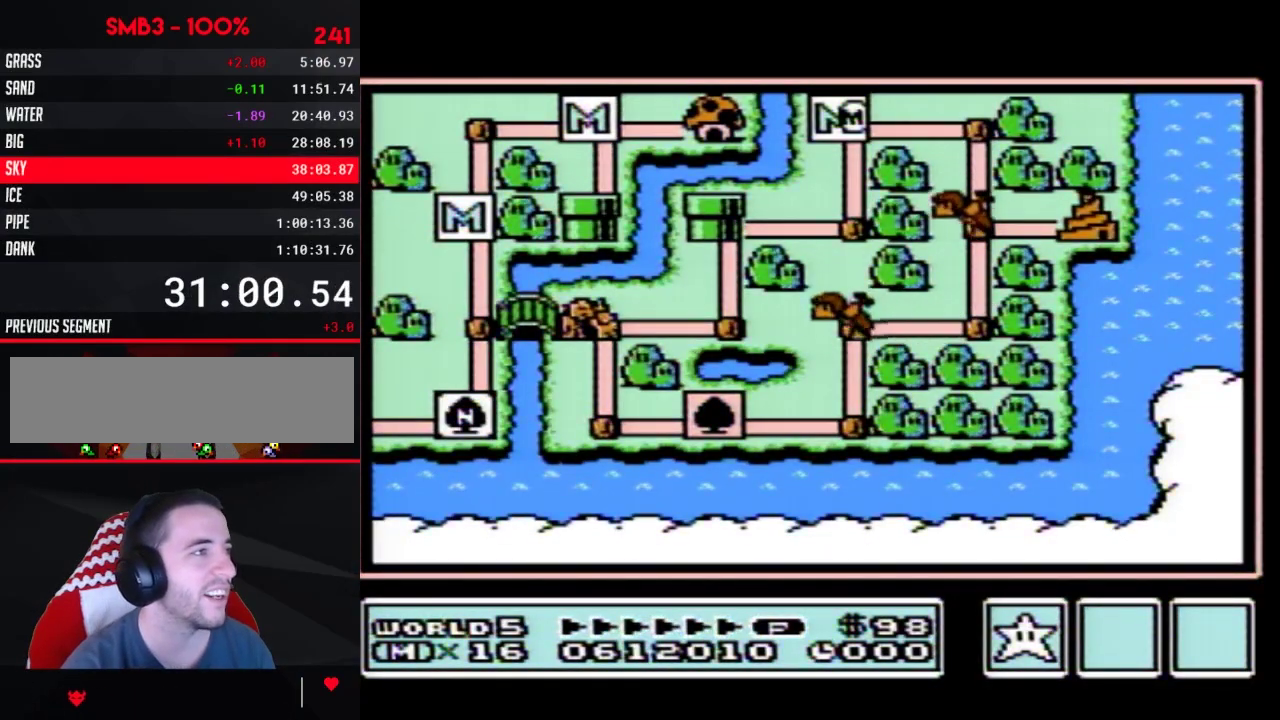
{"buttons": ["DPAD_DOWN"], "events": [[417, "DPAD_RIGHT", "up"], [483, "DPAD_DOWN", "down"]]}
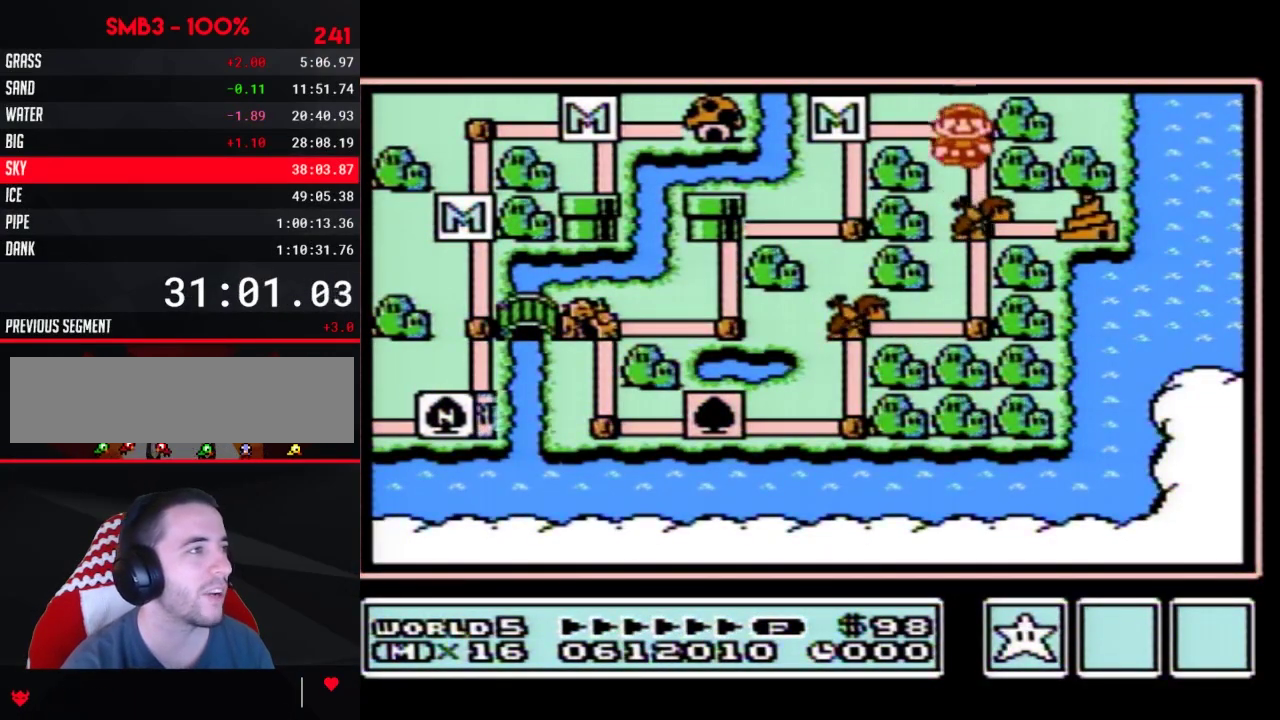
{"buttons": ["DPAD_DOWN"], "events": []}
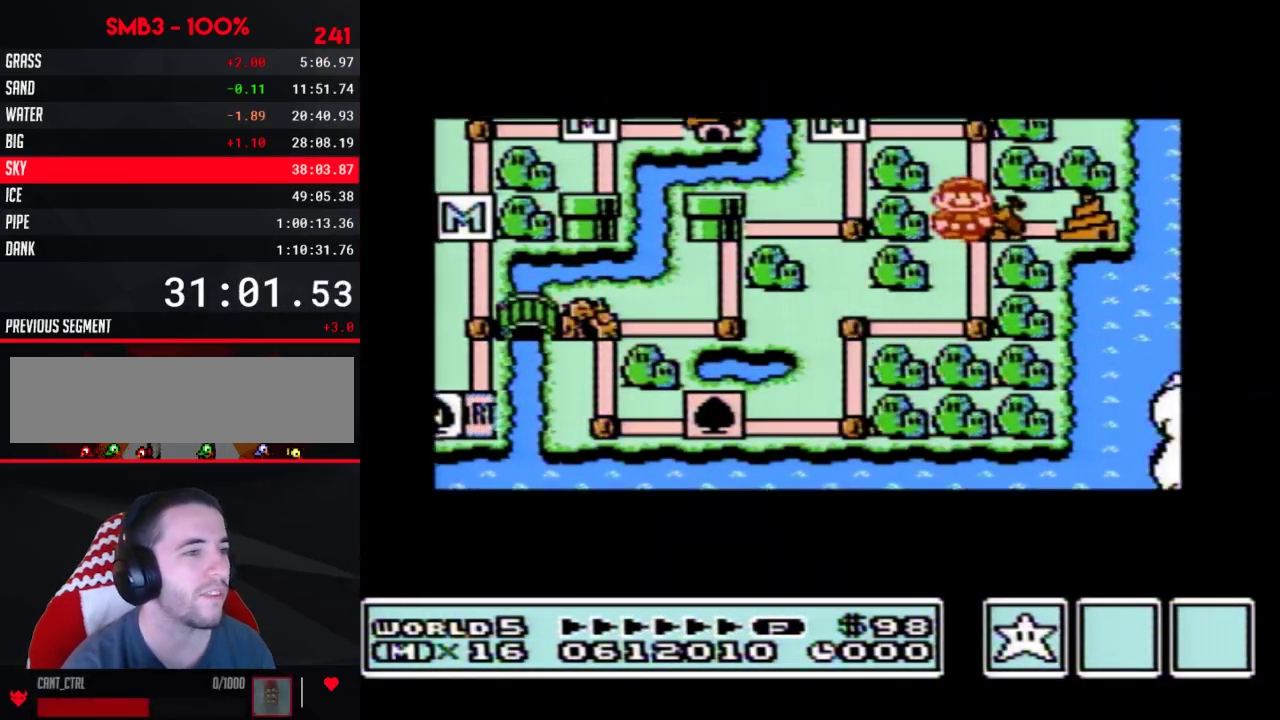
{"buttons": ["DPAD_DOWN"], "events": []}
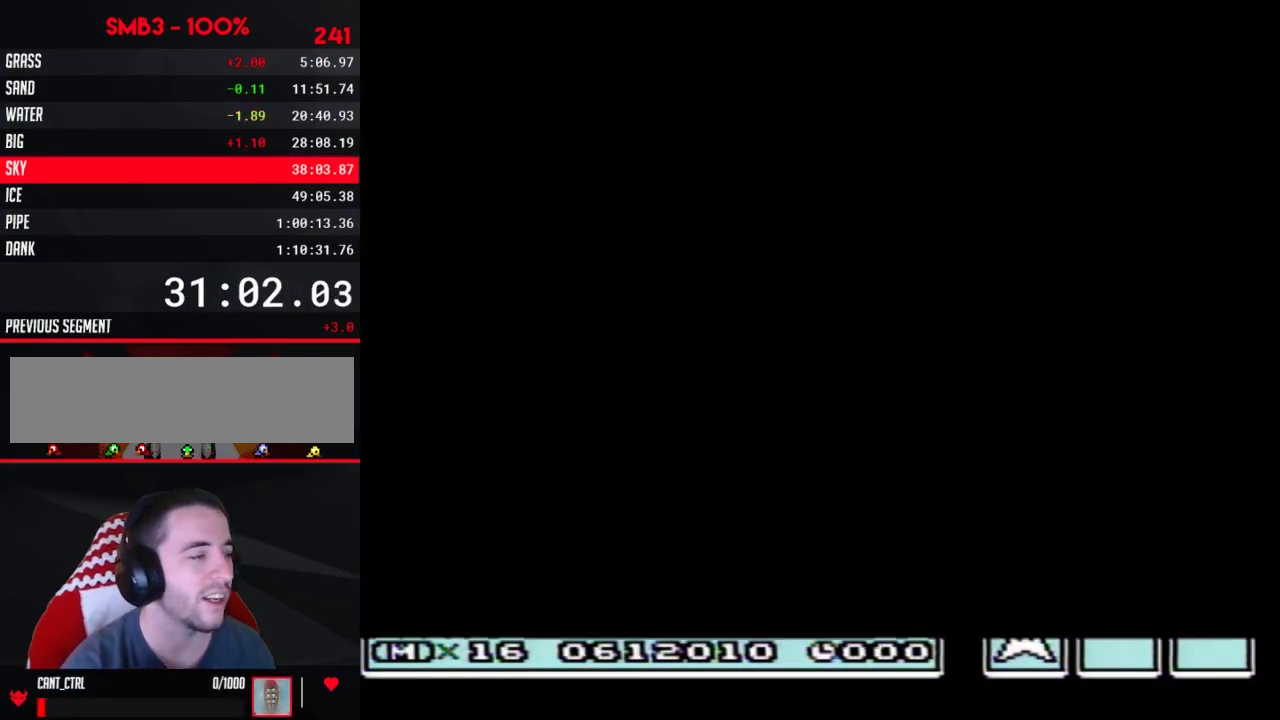
{"buttons": ["B", "DPAD_RIGHT"], "events": [[267, "B", "down"], [267, "DPAD_DOWN", "up"], [267, "DPAD_RIGHT", "down"]]}
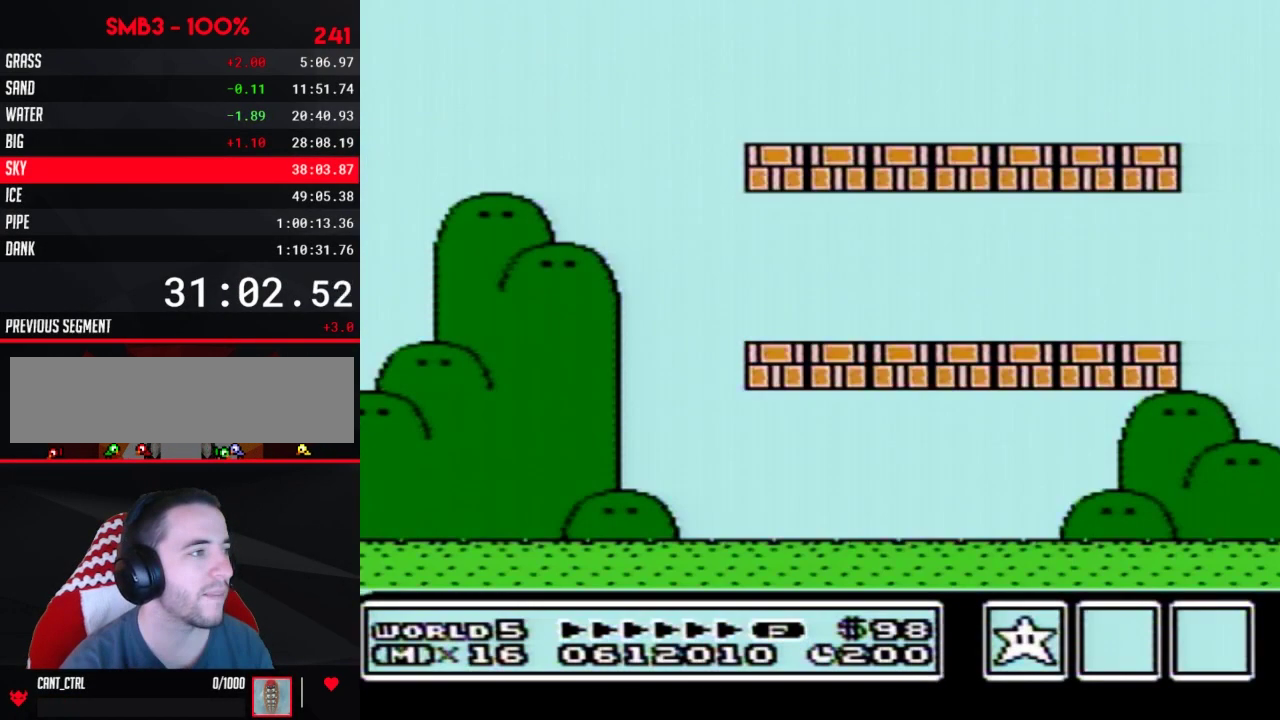
{"buttons": ["B", "DPAD_RIGHT"], "events": [[133, "B", "up"], [200, "B", "down"]]}
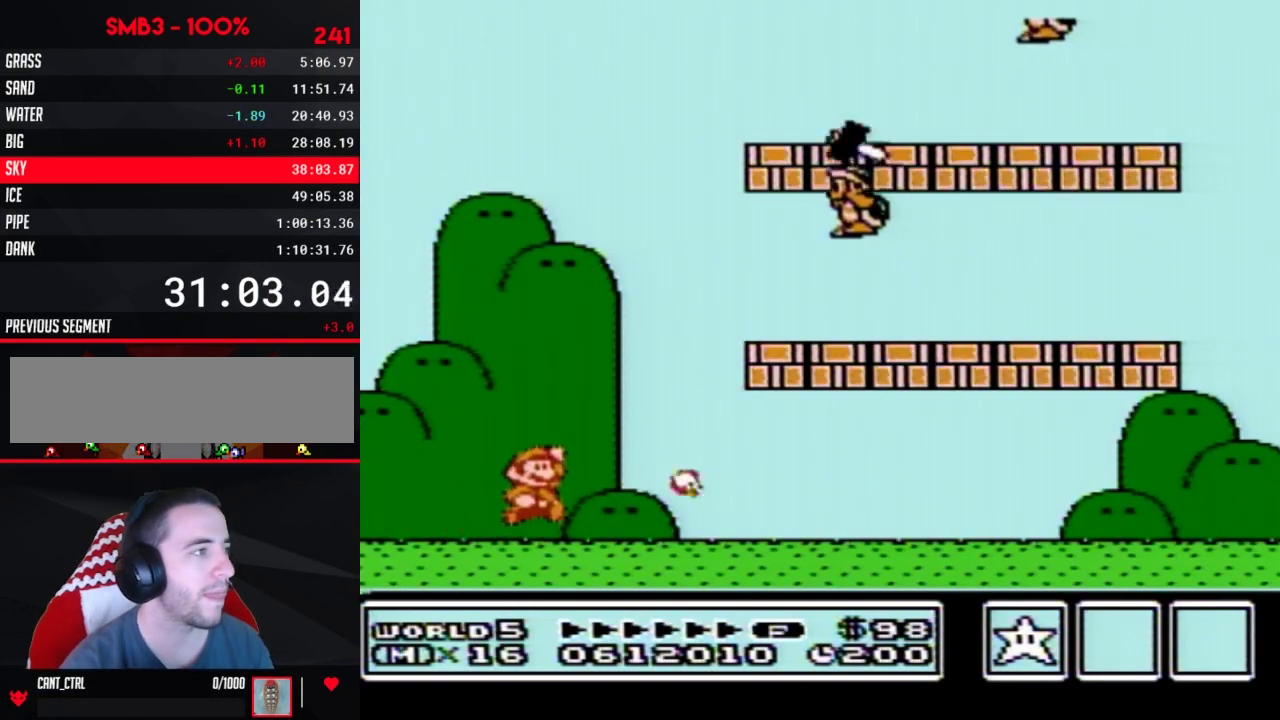
{"buttons": ["B"], "events": [[17, "A", "down"], [117, "DPAD_RIGHT", "up"], [400, "B", "up"], [450, "B", "down"], [483, "A", "up"]]}
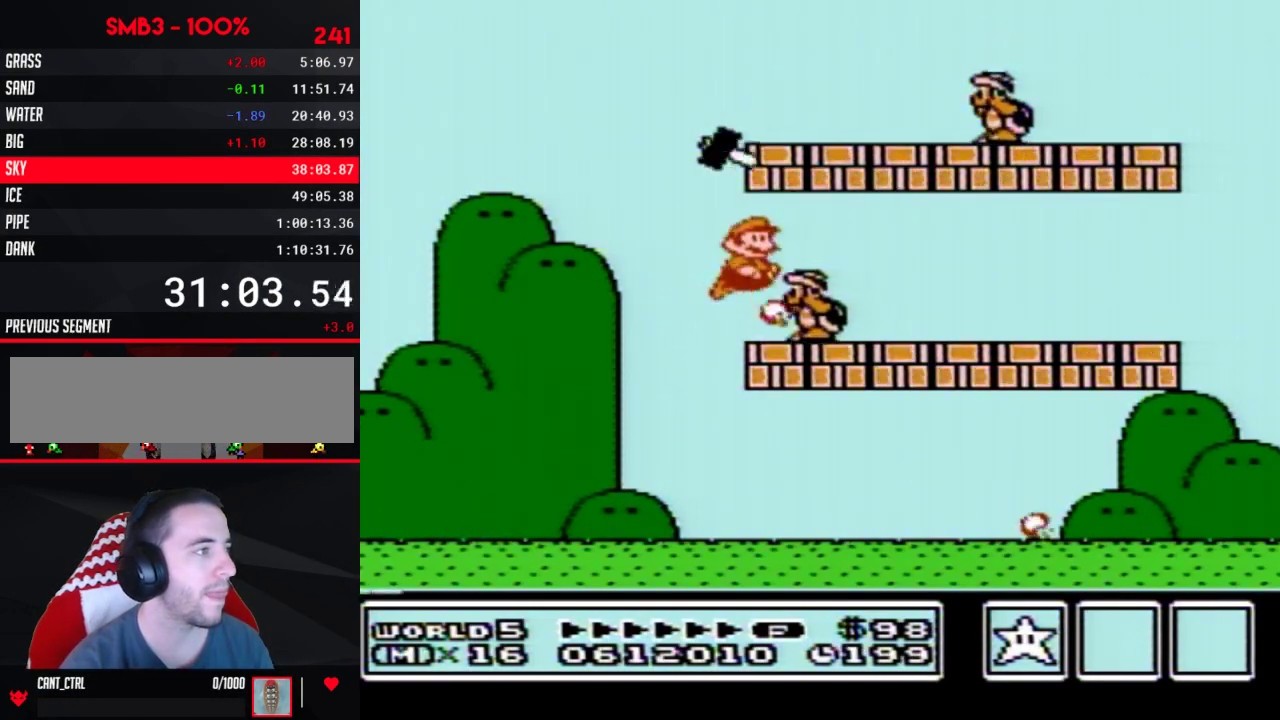
{"buttons": ["A", "B"], "events": [[17, "DPAD_RIGHT", "down"], [417, "A", "down"], [450, "DPAD_RIGHT", "up"]]}
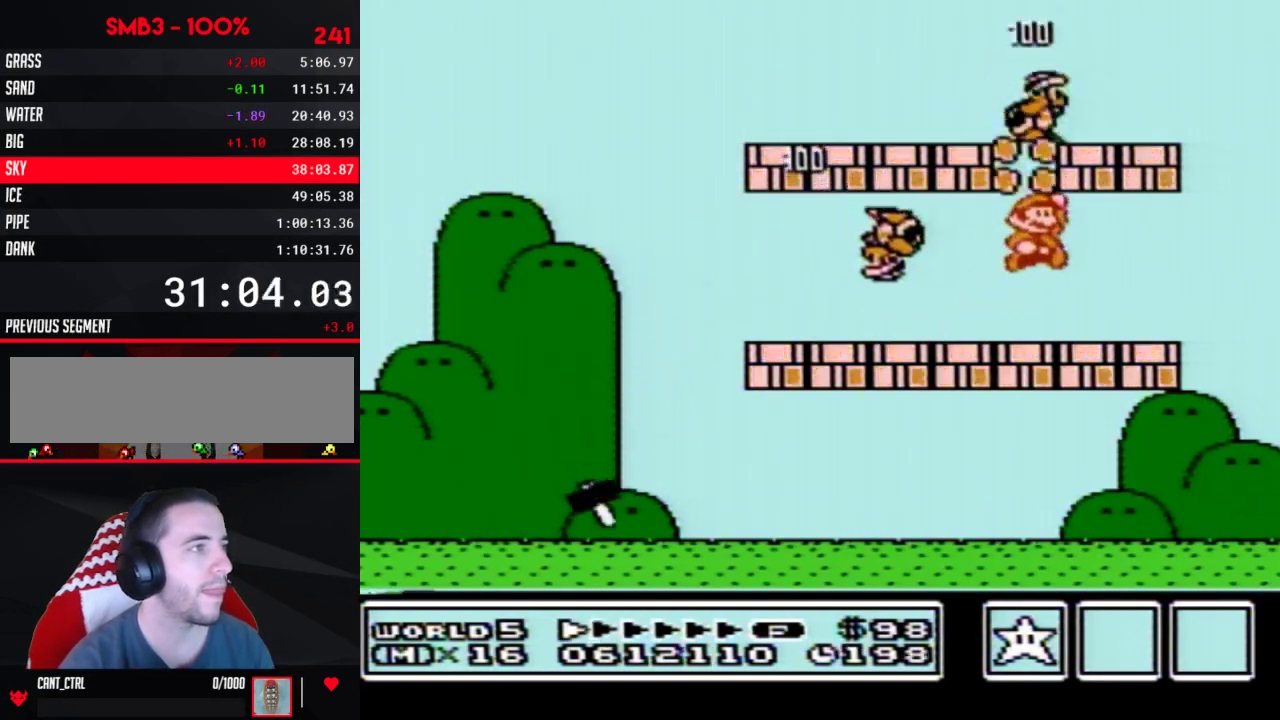
{"buttons": ["B"], "events": [[50, "A", "up"], [83, "DPAD_LEFT", "down"], [417, "DPAD_LEFT", "up"]]}
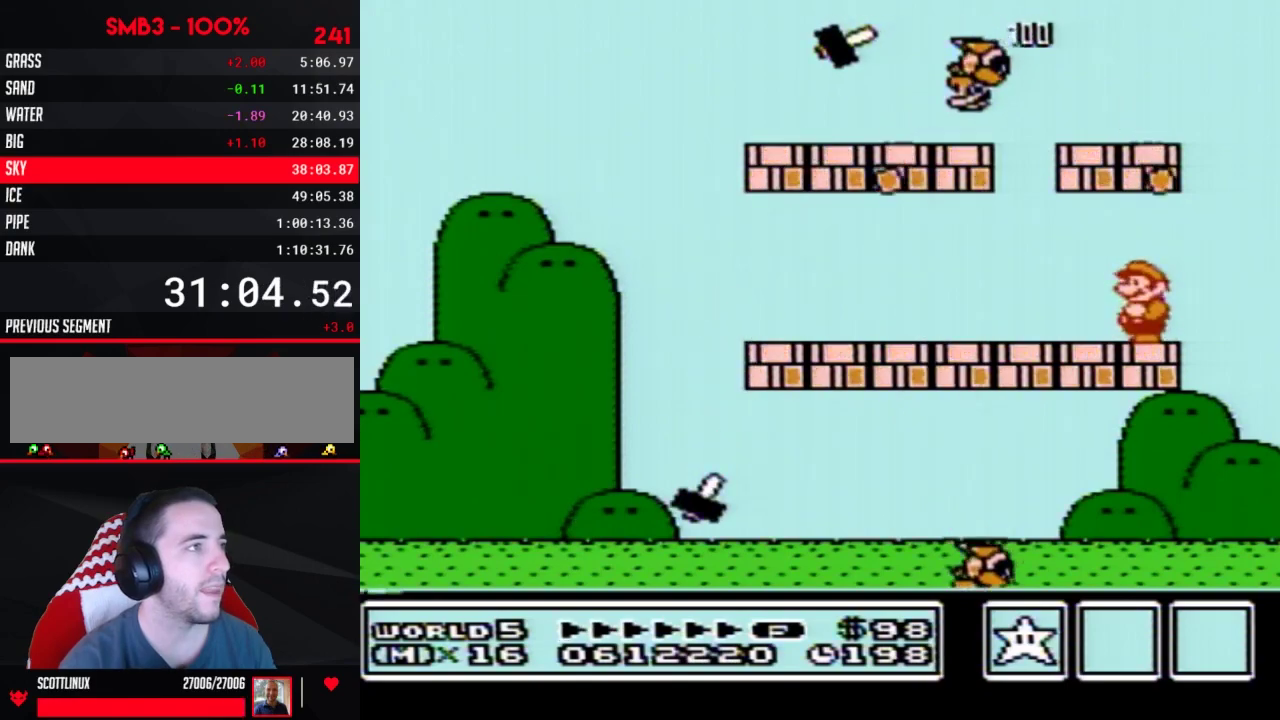
{"buttons": ["B", "DPAD_LEFT"], "events": [[333, "DPAD_LEFT", "down"]]}
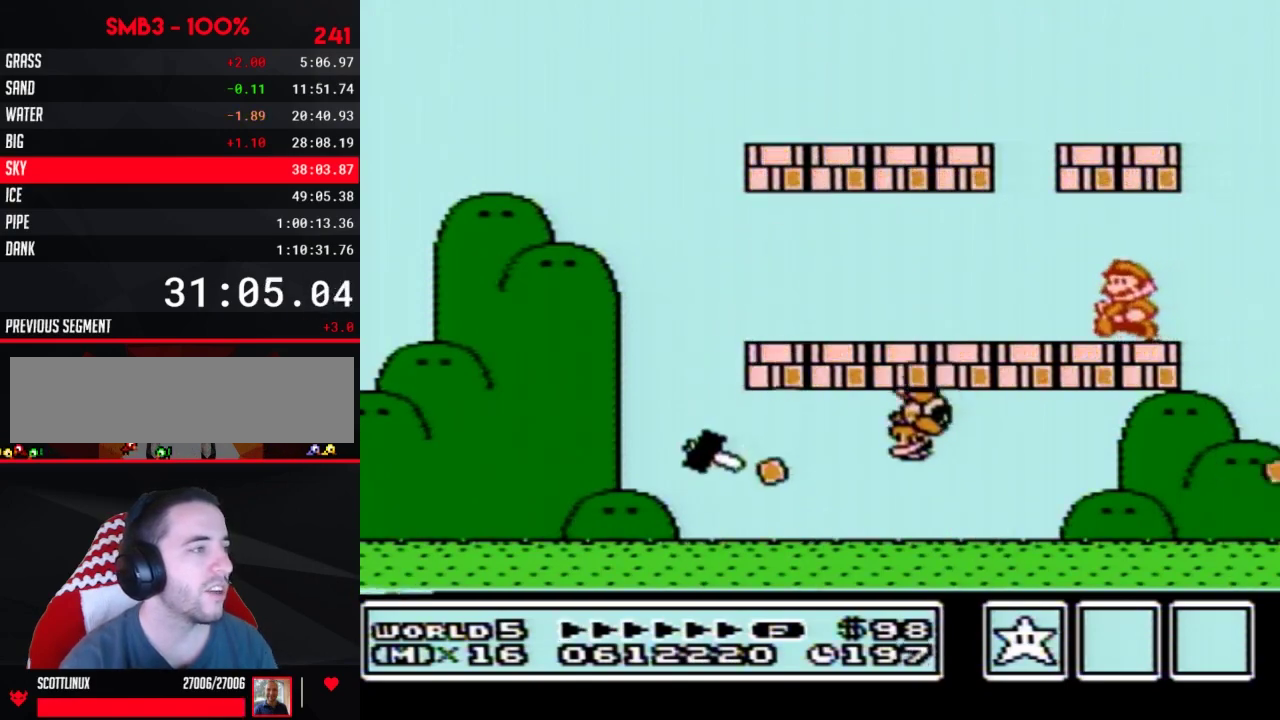
{"buttons": ["B", "DPAD_LEFT"], "events": []}
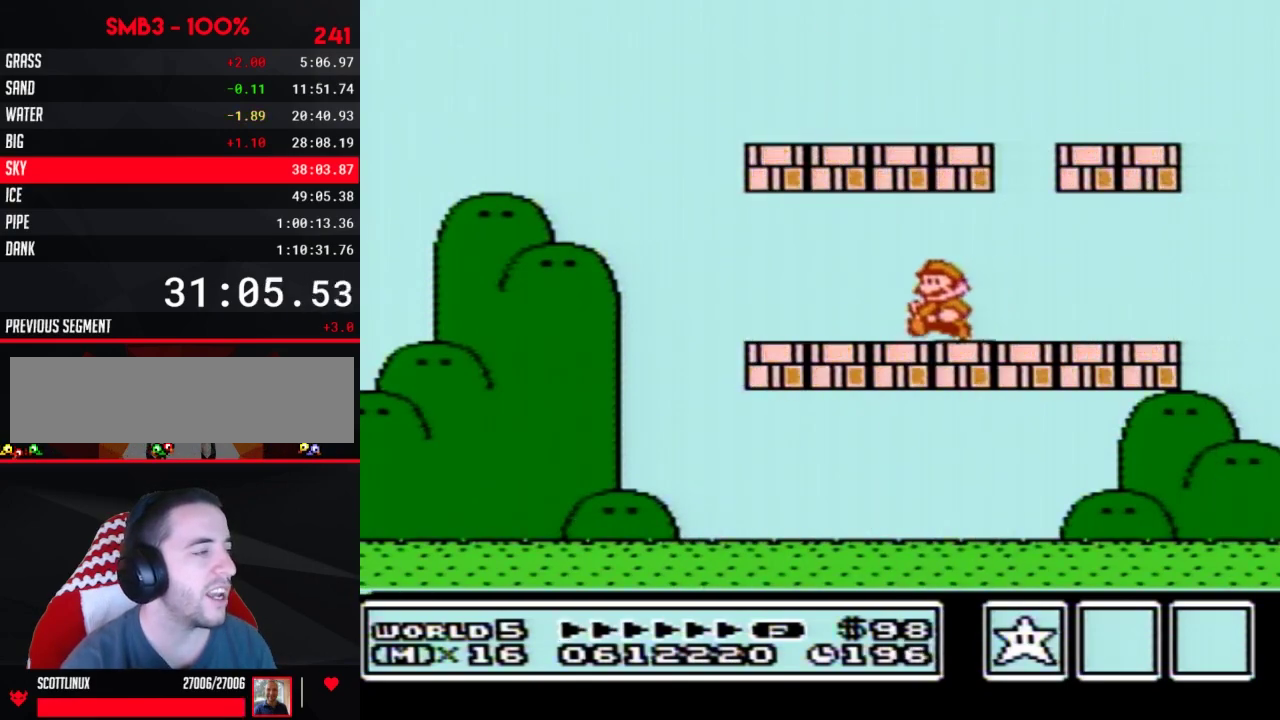
{"buttons": ["B", "DPAD_LEFT"], "events": []}
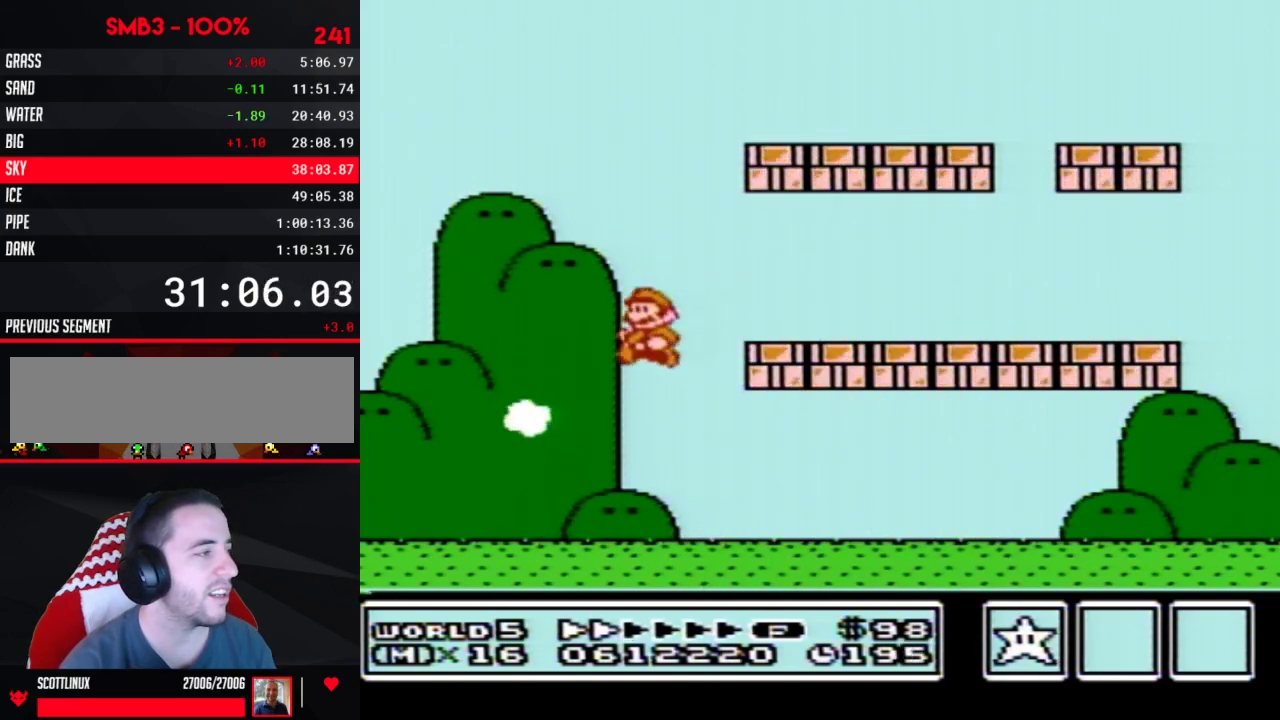
{"buttons": ["A", "B"], "events": [[50, "B", "up"], [50, "DPAD_LEFT", "up"], [150, "B", "down"], [400, "DPAD_DOWN", "down"], [417, "A", "down"], [483, "DPAD_DOWN", "up"]]}
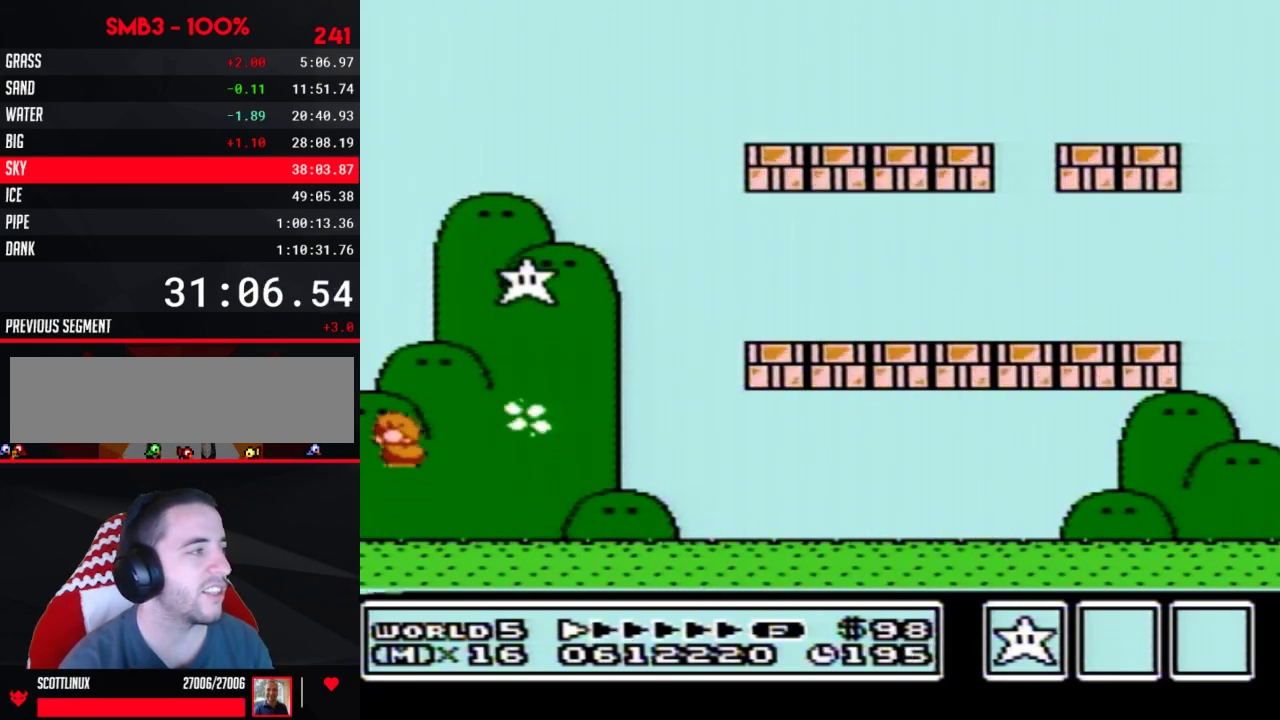
{"buttons": ["B", "DPAD_RIGHT"], "events": [[83, "DPAD_RIGHT", "down"], [117, "A", "up"], [117, "B", "up"], [183, "B", "down"]]}
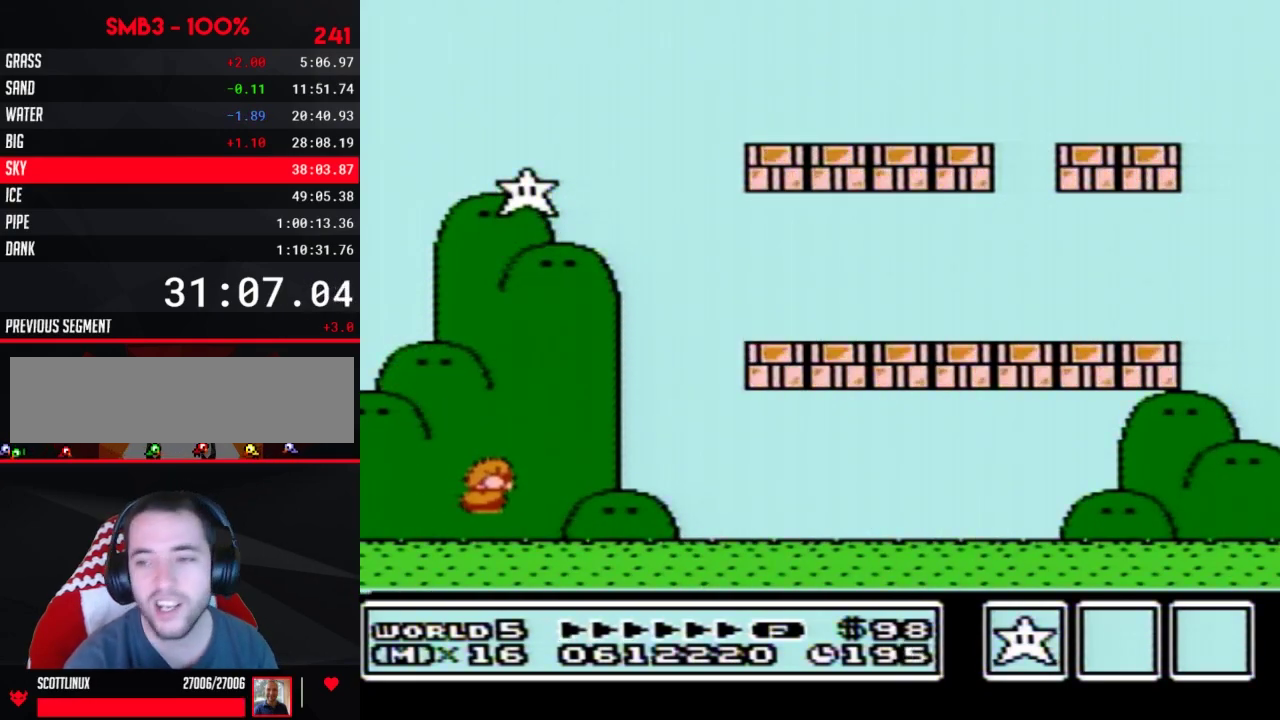
{"buttons": ["B", "DPAD_RIGHT"], "events": []}
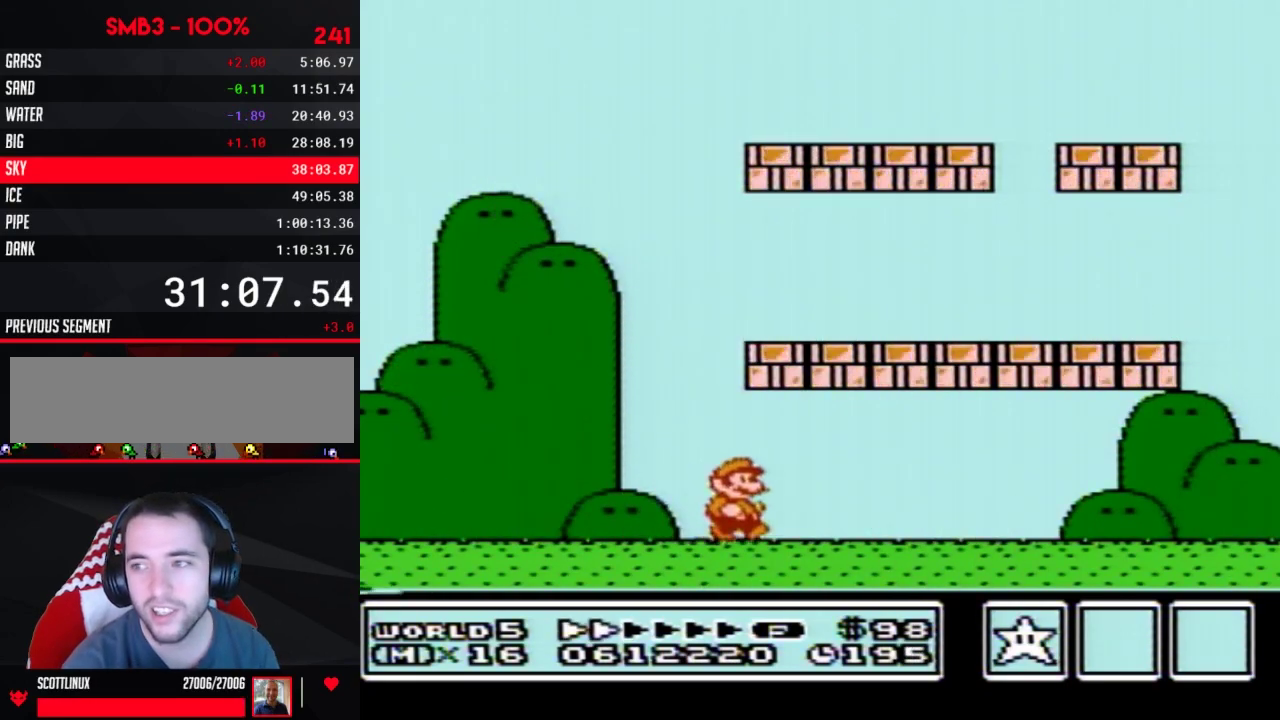
{"buttons": ["B", "DPAD_RIGHT"], "events": []}
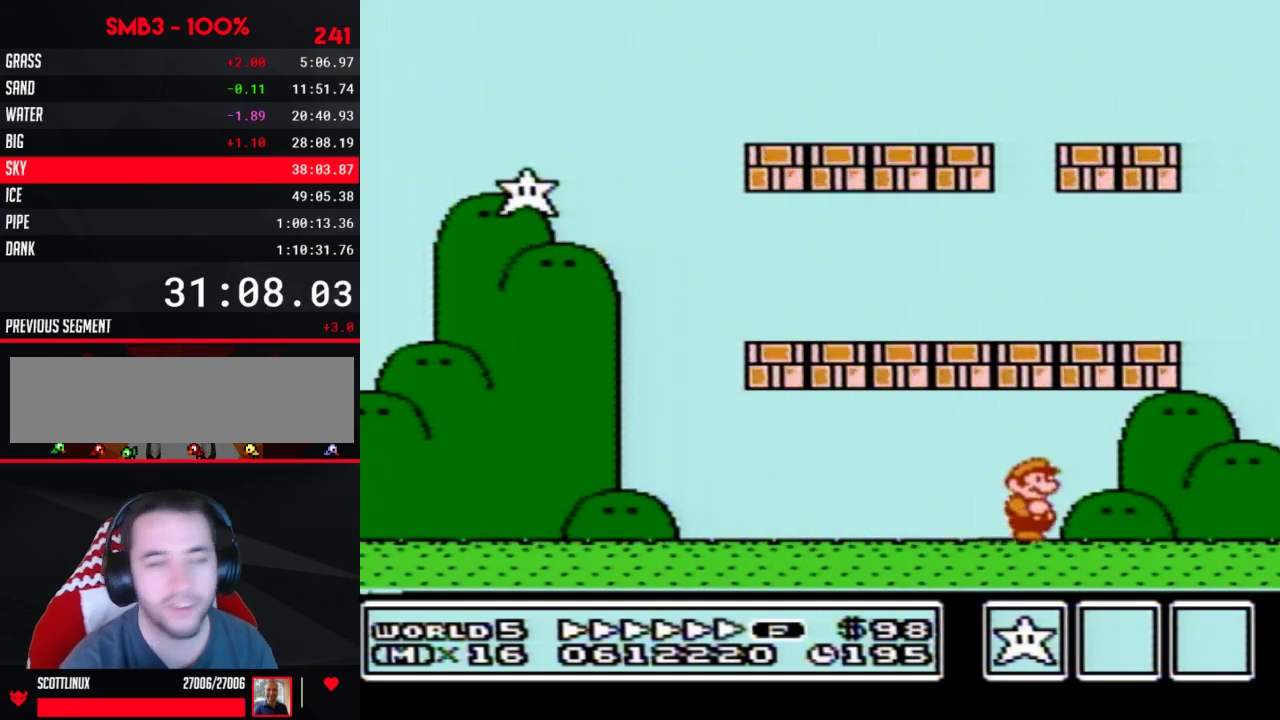
{"buttons": ["A", "B", "DPAD_LEFT"], "events": [[267, "DPAD_DOWN", "down"], [267, "DPAD_RIGHT", "up"], [300, "A", "down"], [367, "DPAD_DOWN", "up"], [417, "DPAD_LEFT", "down"]]}
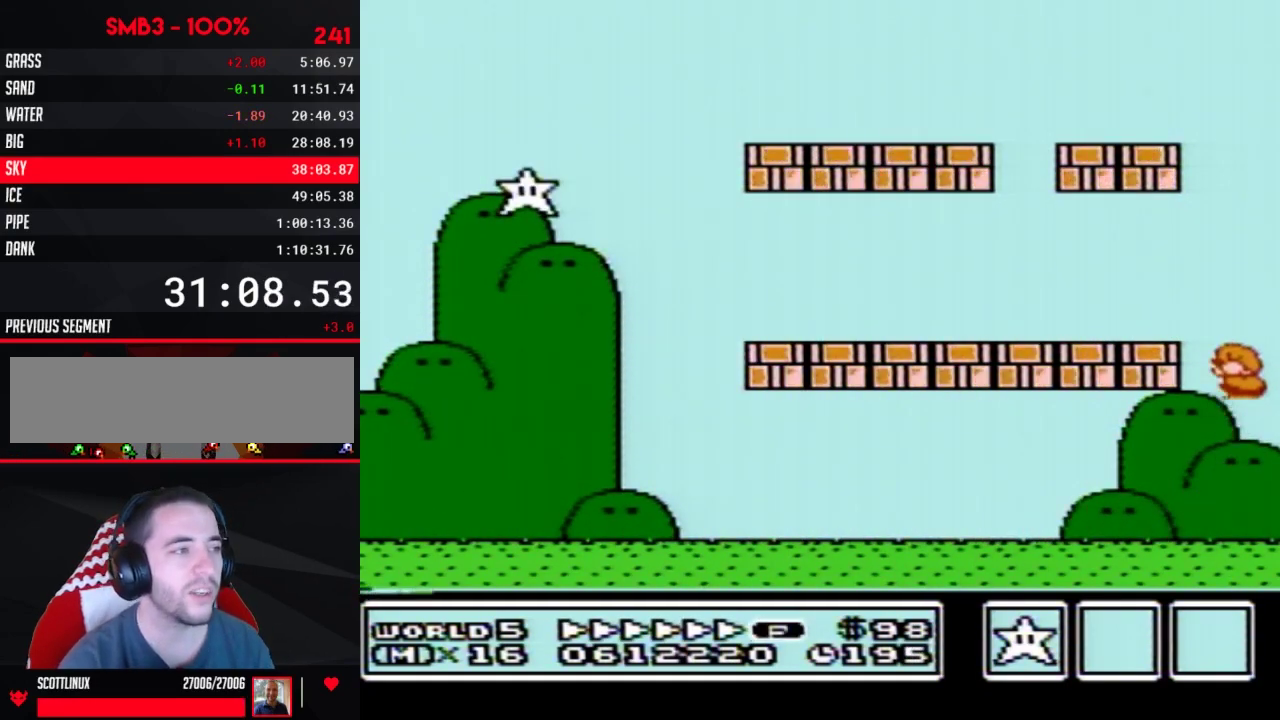
{"buttons": ["B", "DPAD_LEFT"], "events": [[233, "A", "up"]]}
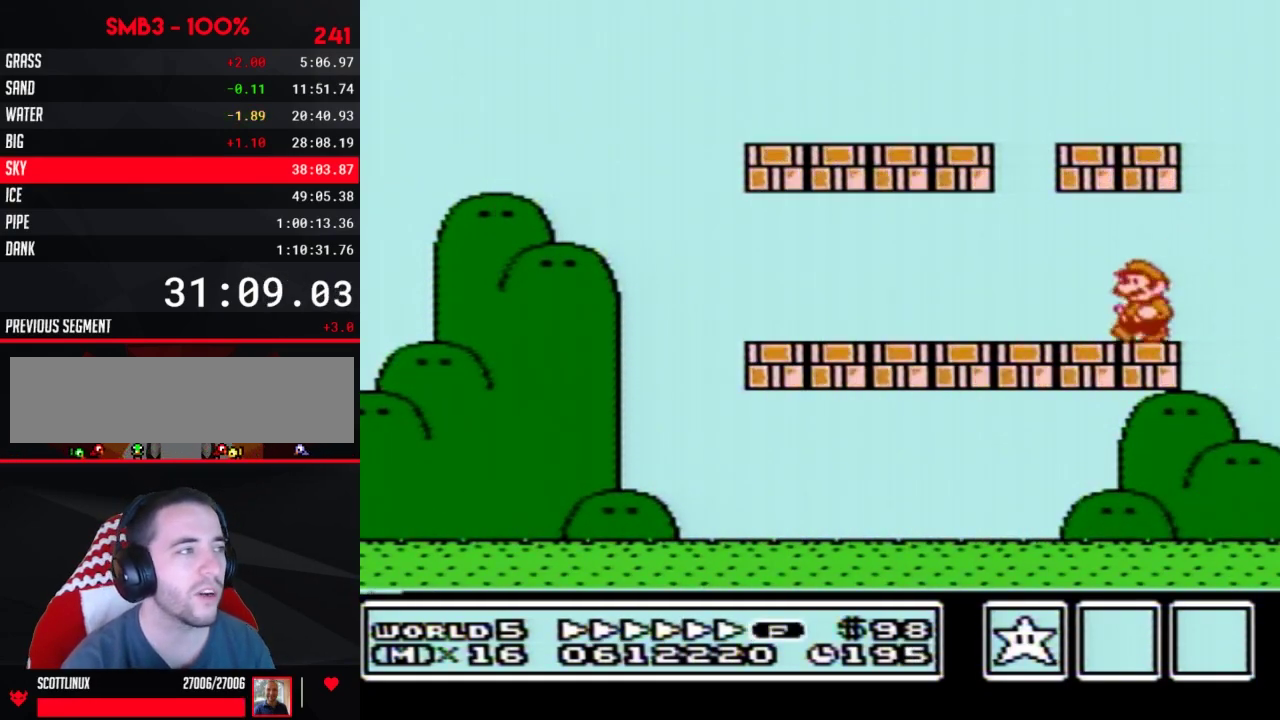
{"buttons": ["B", "DPAD_LEFT"], "events": []}
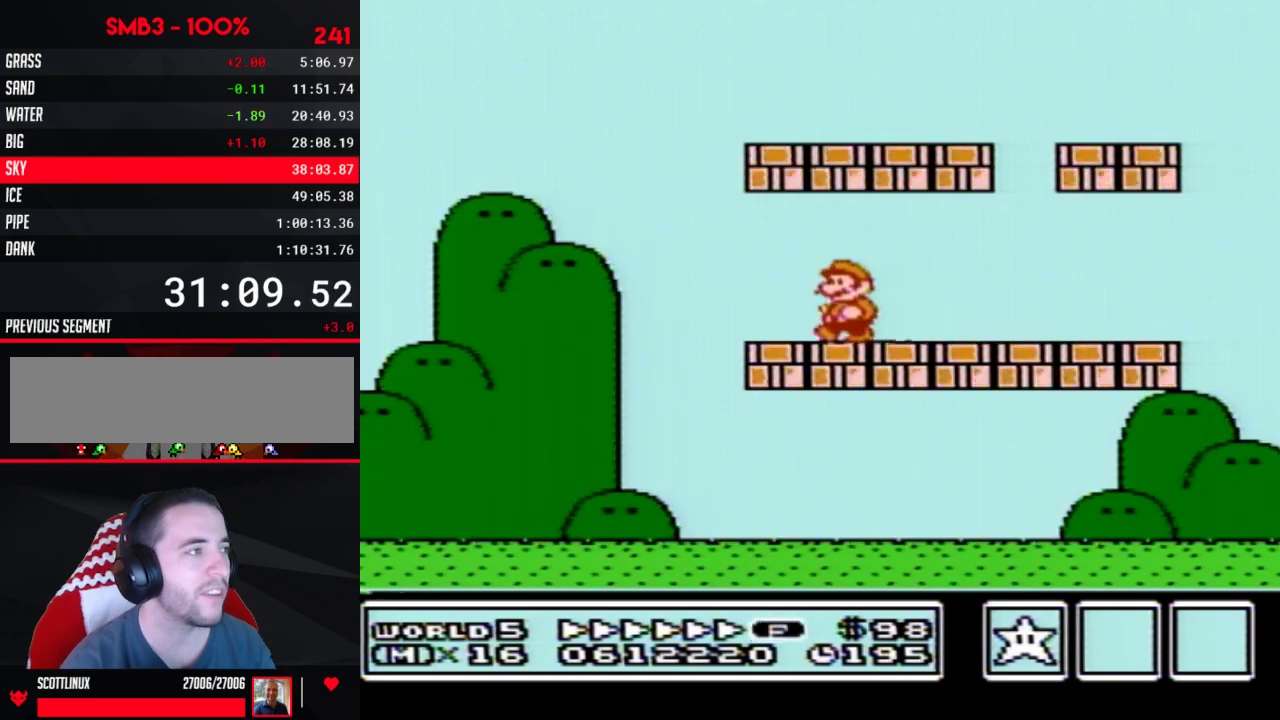
{"buttons": ["A"], "events": [[117, "DPAD_LEFT", "up"], [150, "A", "down"], [233, "B", "up"], [367, "B", "down"], [450, "B", "up"]]}
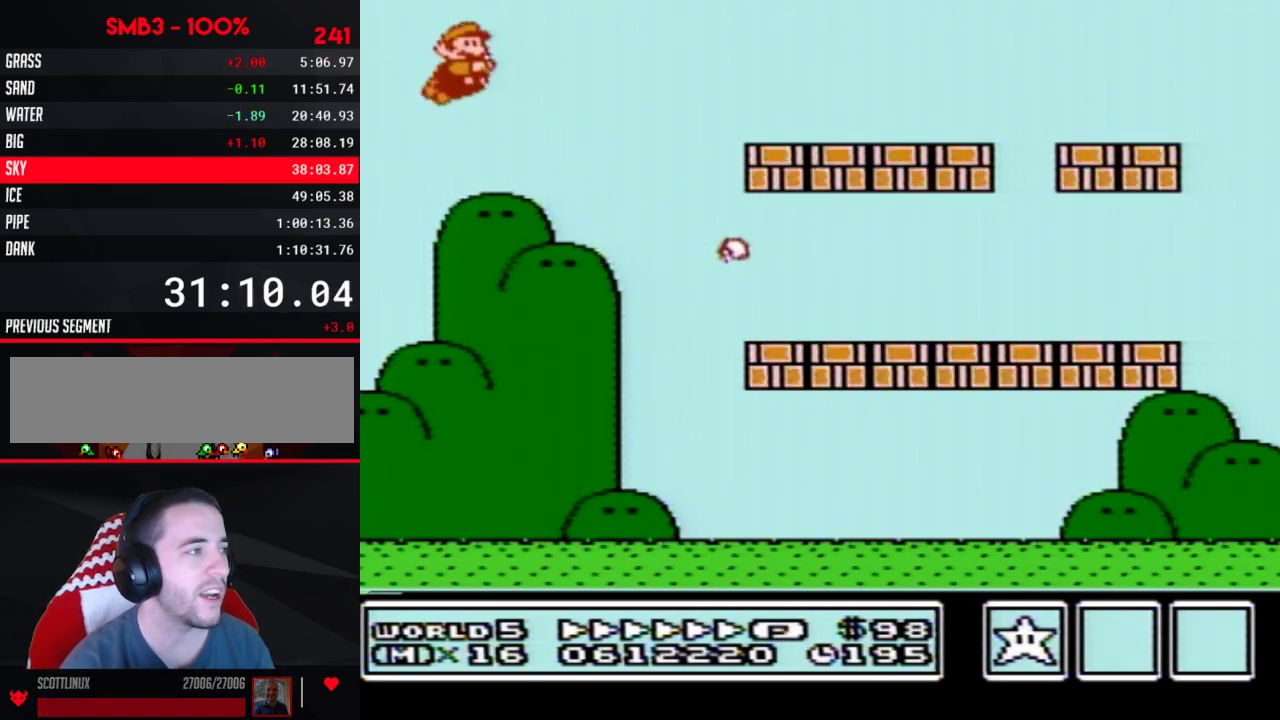
{"buttons": [], "events": [[50, "B", "down"], [183, "B", "up"], [267, "B", "down"], [367, "A", "up"], [367, "B", "up"]]}
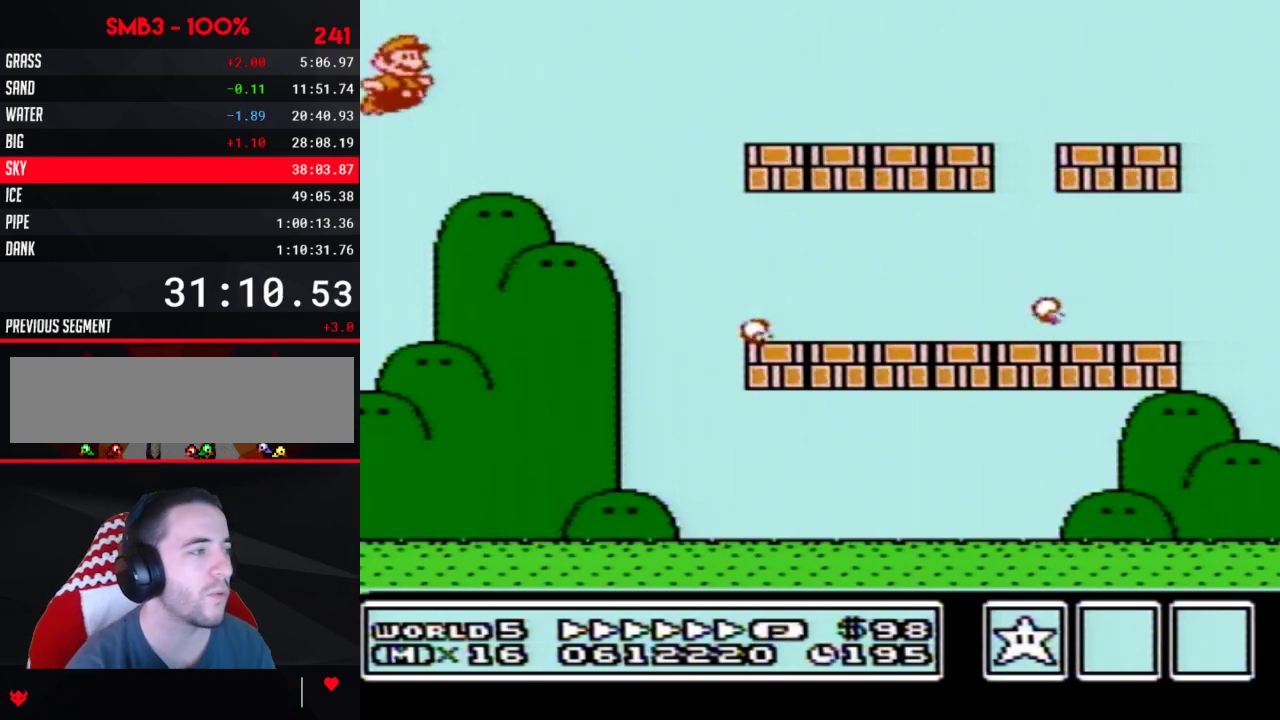
{"buttons": [], "events": []}
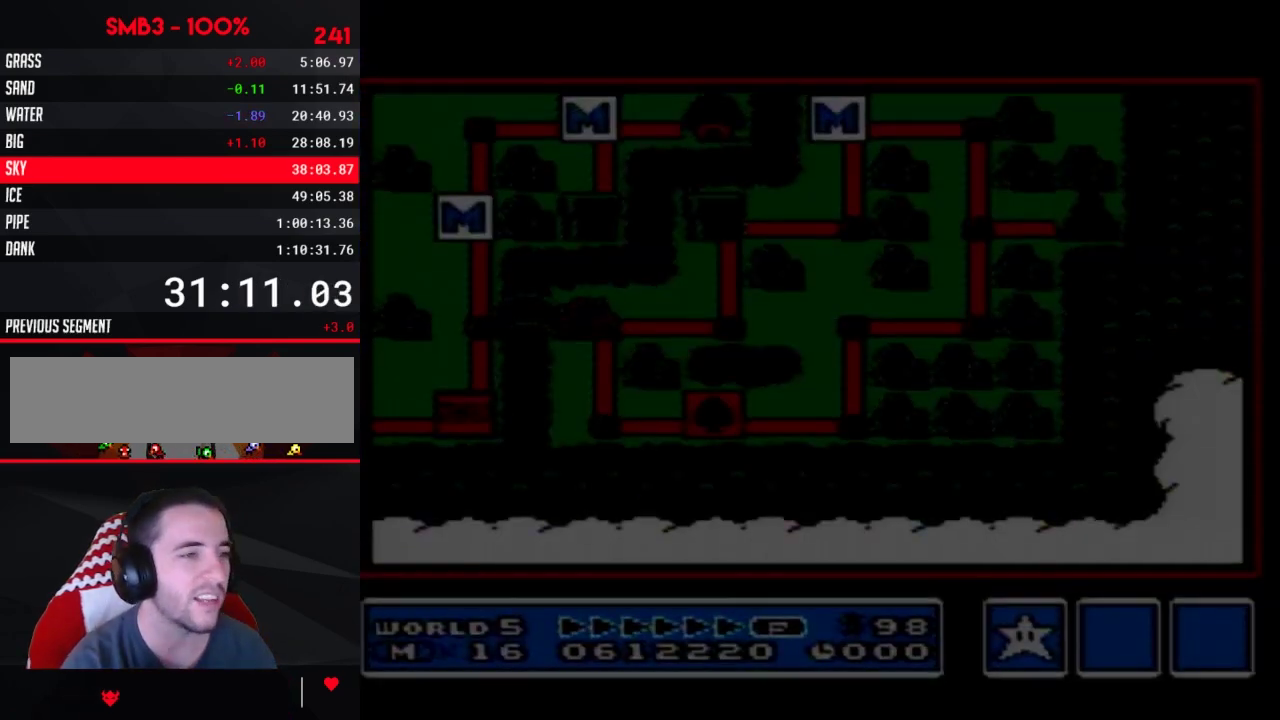
{"buttons": [], "events": []}
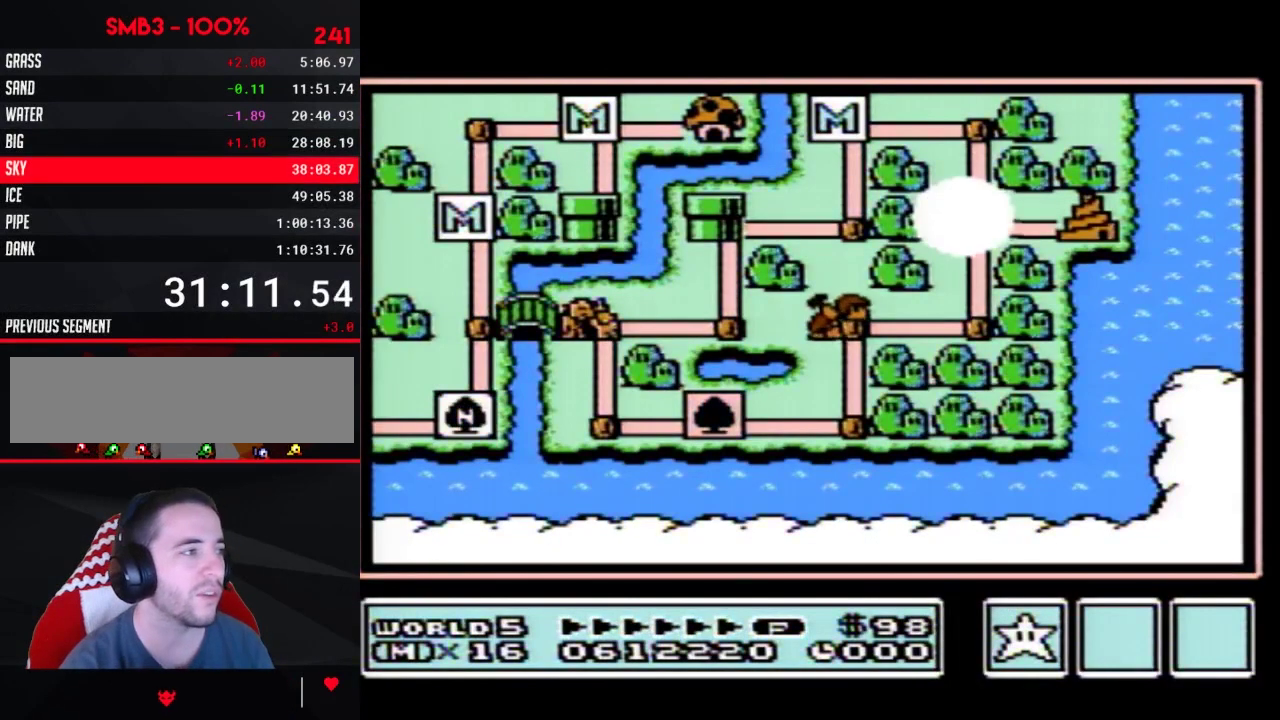
{"buttons": ["DPAD_DOWN"], "events": [[133, "DPAD_DOWN", "down"]]}
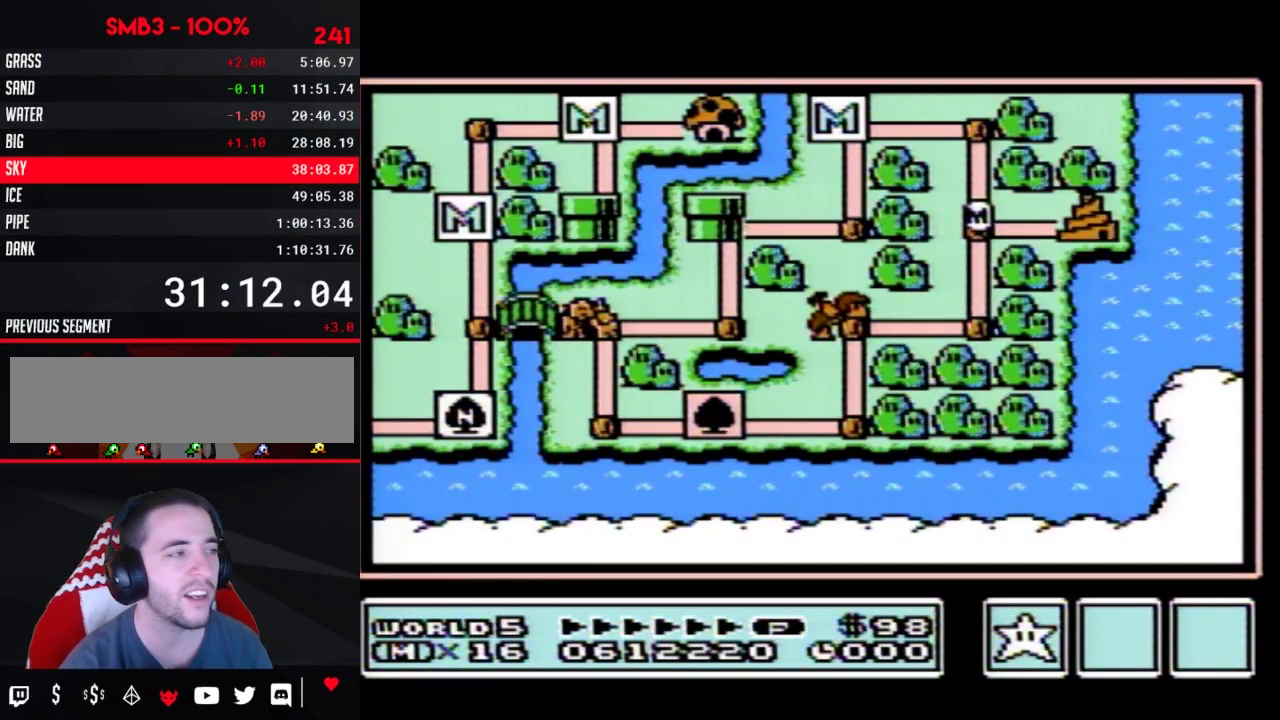
{"buttons": ["DPAD_DOWN"], "events": []}
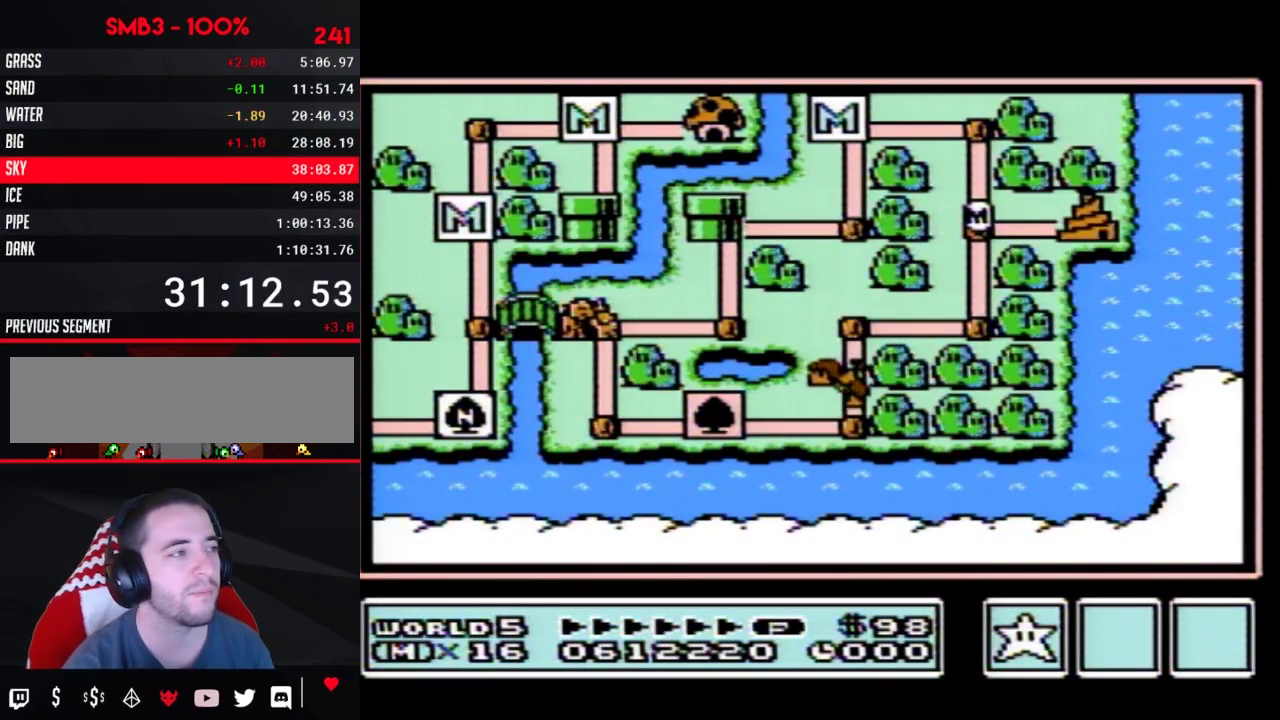
{"buttons": ["DPAD_DOWN"], "events": []}
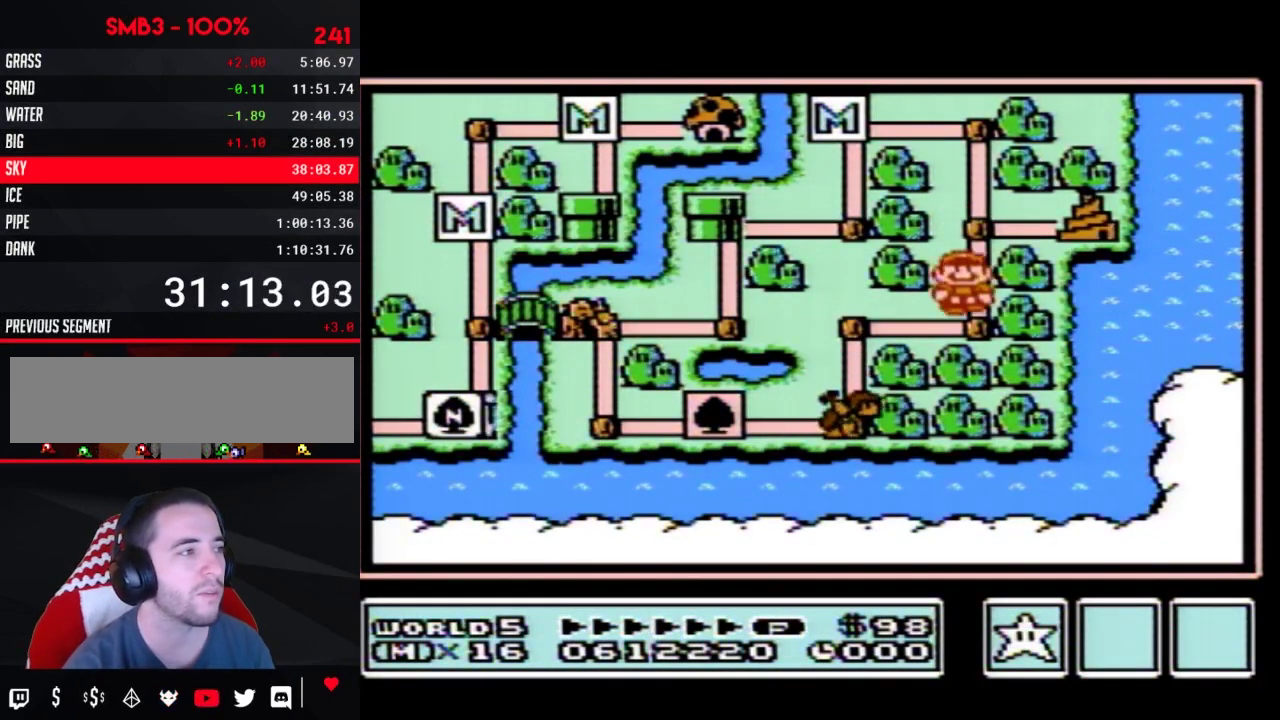
{"buttons": ["DPAD_DOWN"], "events": [[83, "DPAD_DOWN", "up"], [133, "DPAD_LEFT", "down"], [367, "DPAD_LEFT", "up"], [450, "DPAD_DOWN", "down"]]}
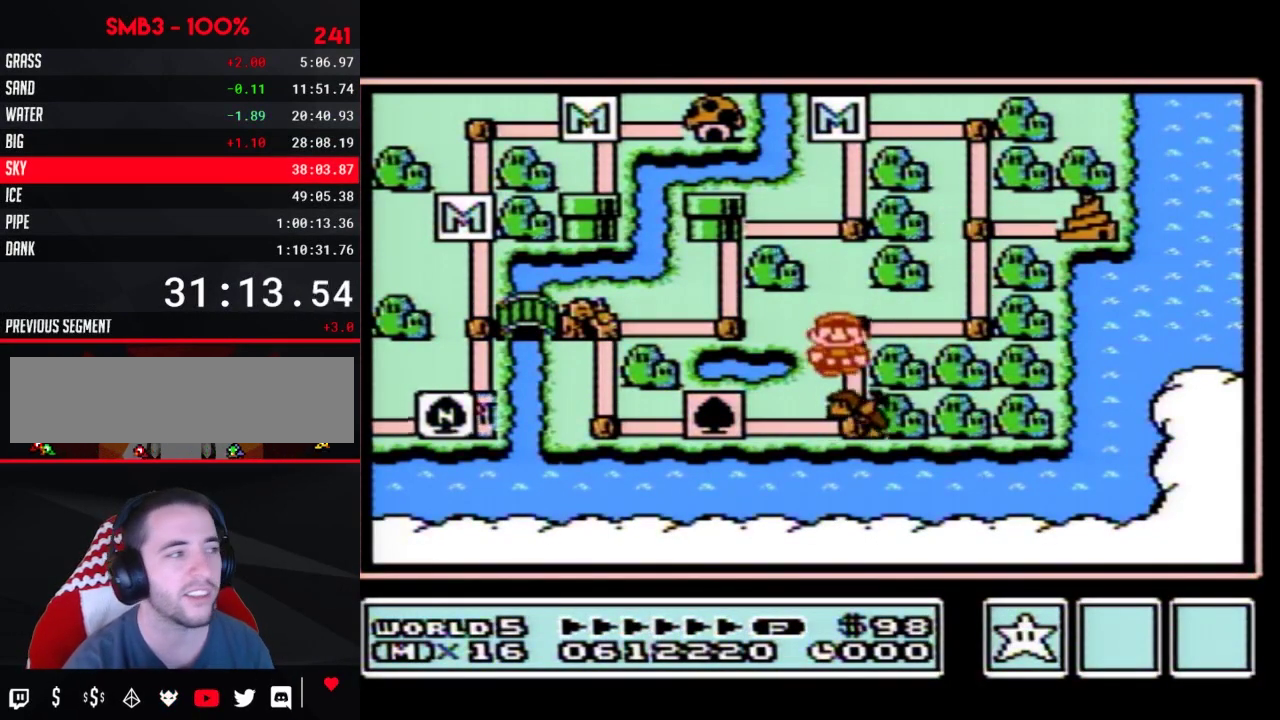
{"buttons": ["DPAD_DOWN"], "events": []}